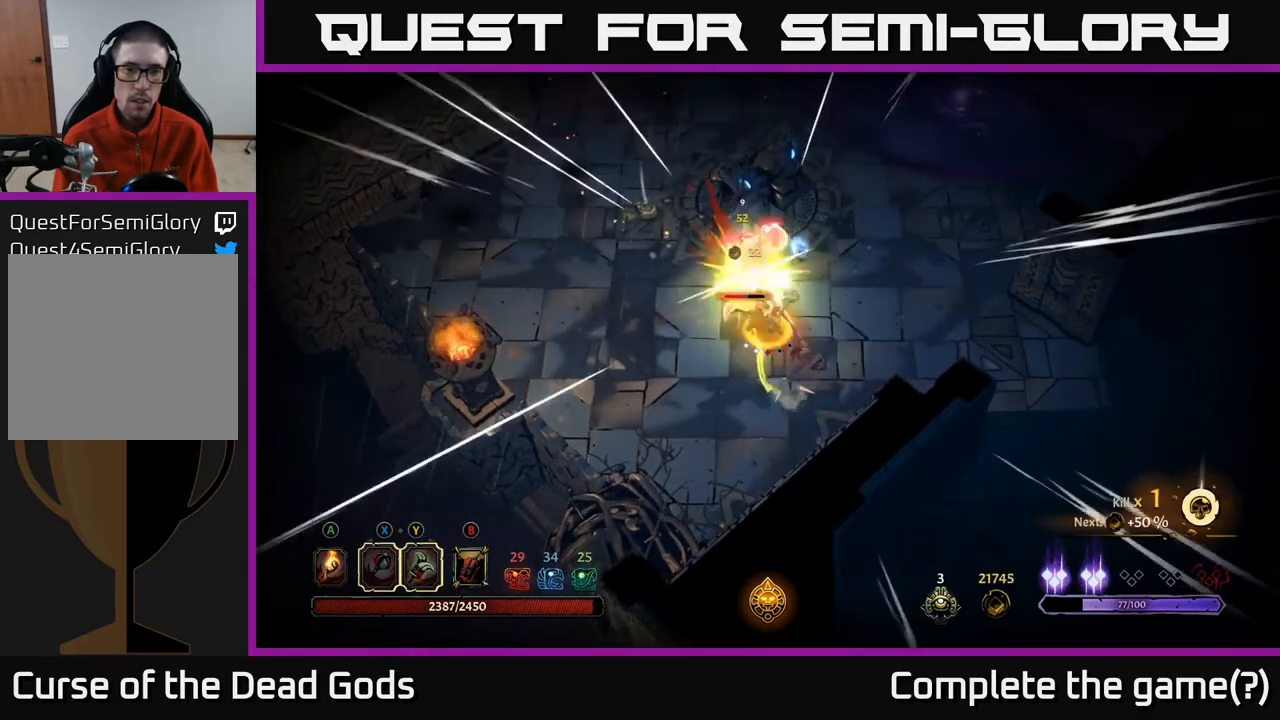
Gameplay with a controller (Xbox layout); each line is a JSON object with the inputs held at the frame after it. "events" lists button and stick changes between this image and that frame as [ms after this image, input, new state], when the widget could be followed in between.
{"buttons": [], "left_stick": "center", "right_stick": "center", "events": [[200, "left_stick", "center"]]}
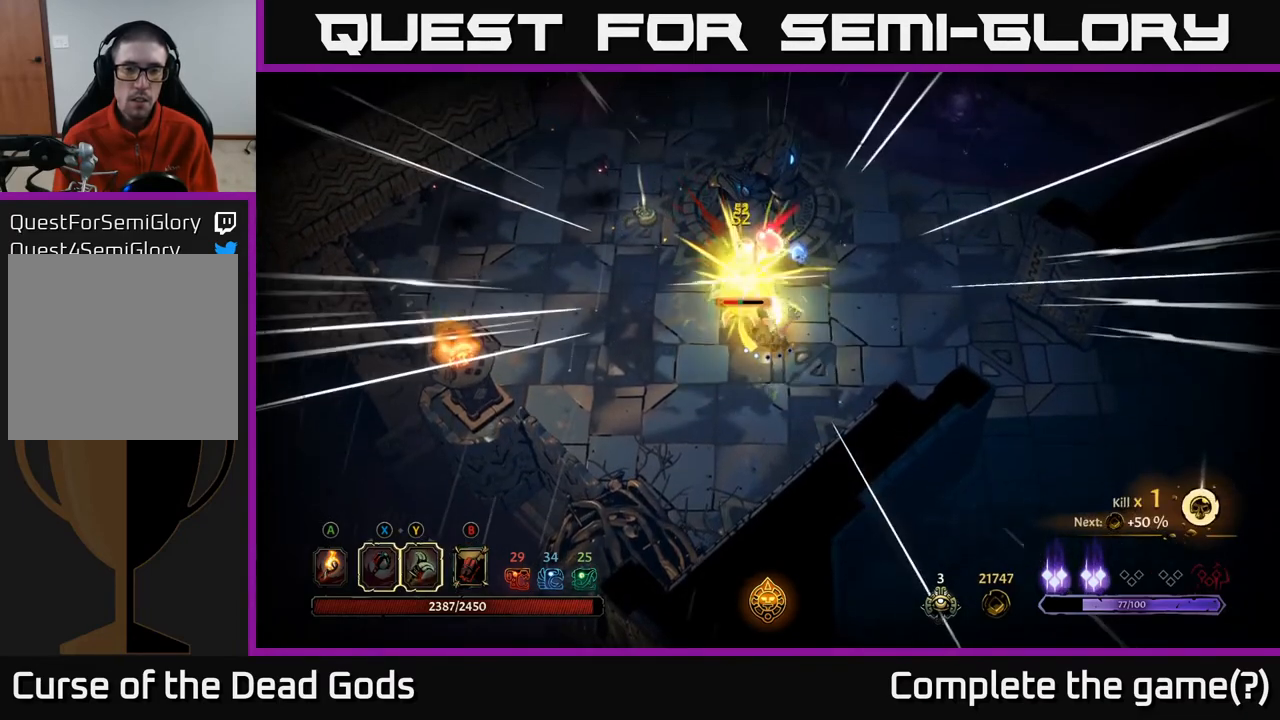
{"buttons": [], "left_stick": "right", "right_stick": "center", "events": [[250, "left_stick", "right"]]}
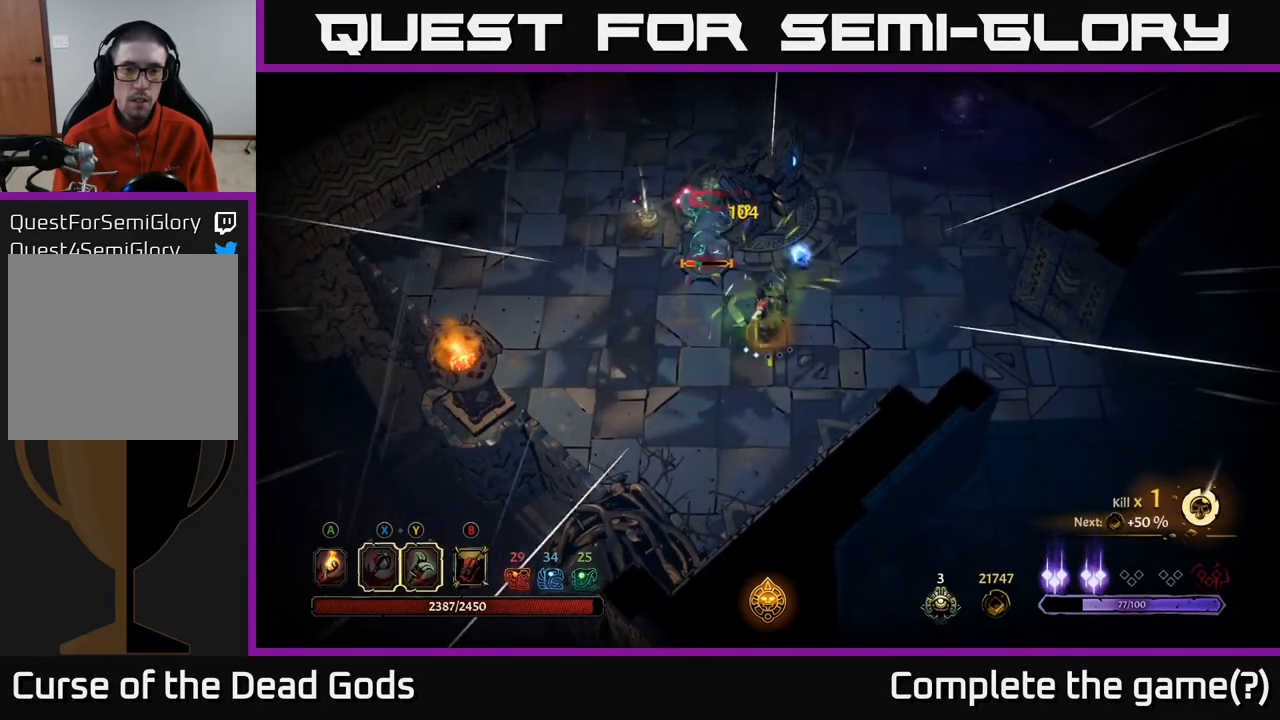
{"buttons": [], "left_stick": "right", "right_stick": "center", "events": [[150, "B", "down"], [233, "B", "up"]]}
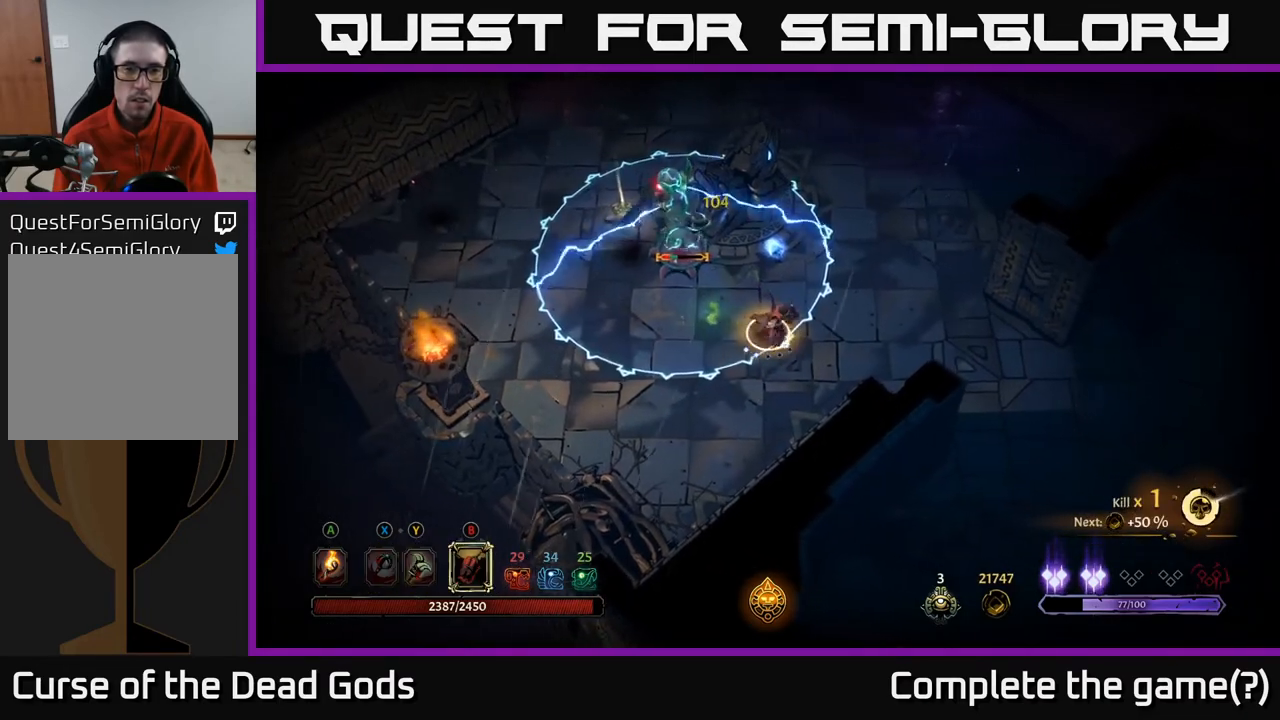
{"buttons": [], "left_stick": "down-right", "right_stick": "center", "events": [[67, "left_stick", "up-left"], [83, "B", "down"], [150, "B", "up"], [400, "left_stick", "right"], [483, "left_stick", "down-right"]]}
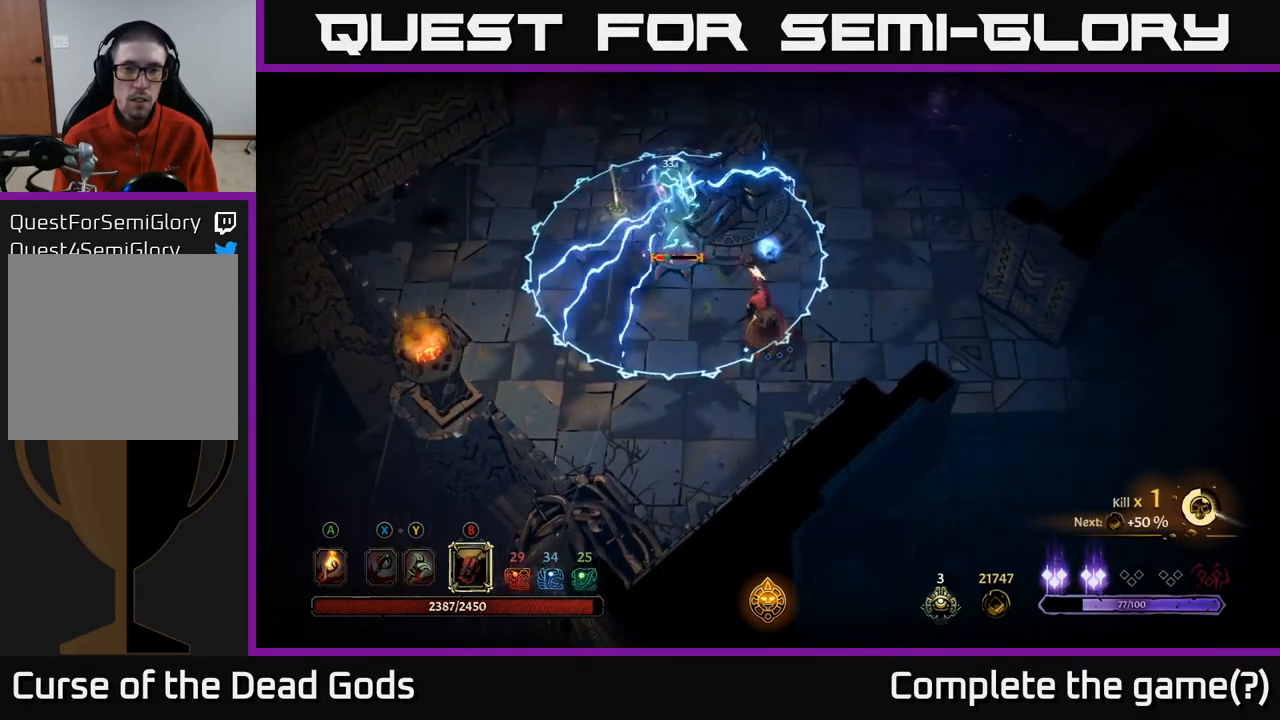
{"buttons": ["R2"], "left_stick": "down-right", "right_stick": "center", "events": [[183, "R2", "down"], [267, "R2", "up"], [333, "R2", "down"], [400, "R2", "up"], [483, "R2", "down"]]}
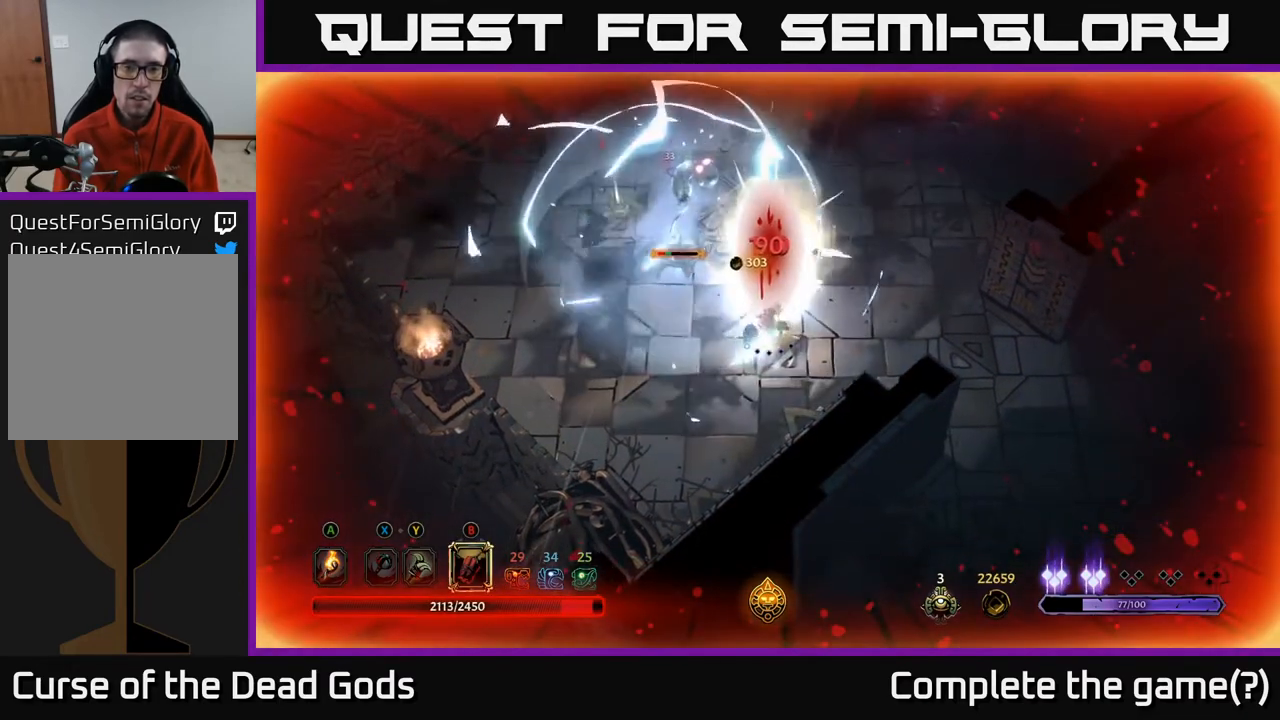
{"buttons": [], "left_stick": "left", "right_stick": "center", "events": [[67, "R2", "up"], [133, "R2", "down"], [217, "R2", "up"], [450, "left_stick", "center"], [500, "left_stick", "left"]]}
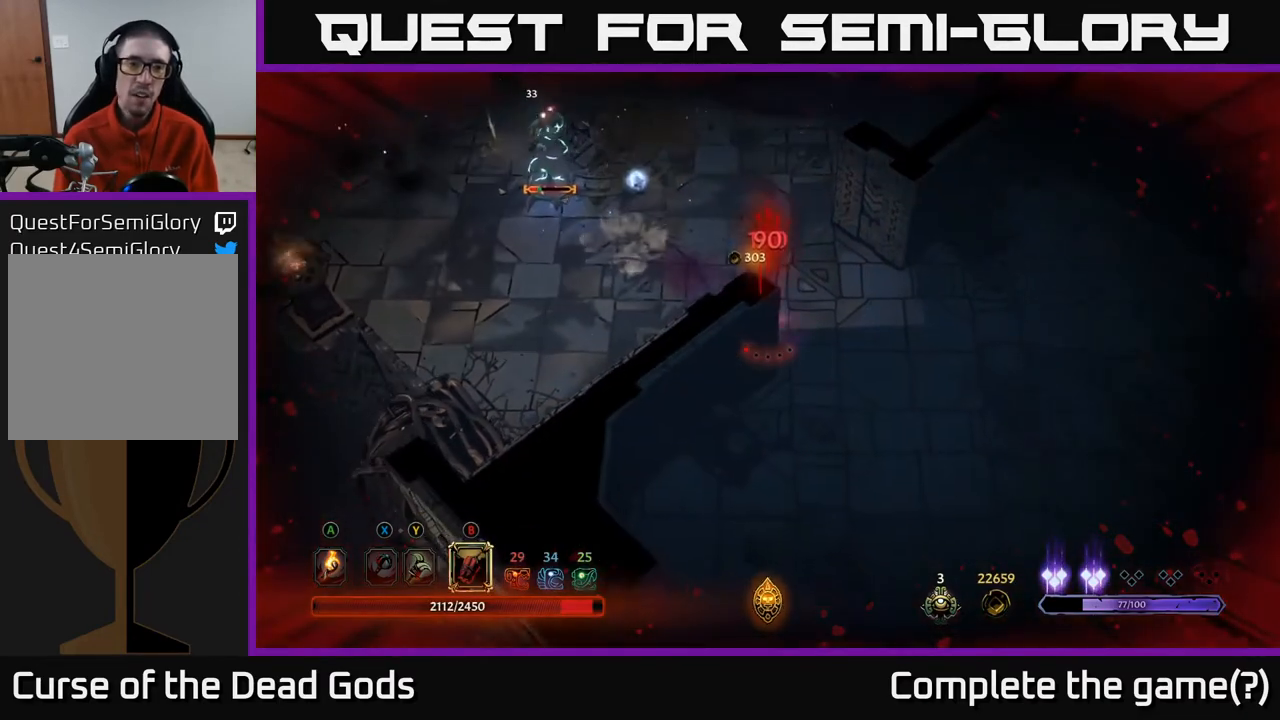
{"buttons": [], "left_stick": "up", "right_stick": "center", "events": [[267, "left_stick", "up"]]}
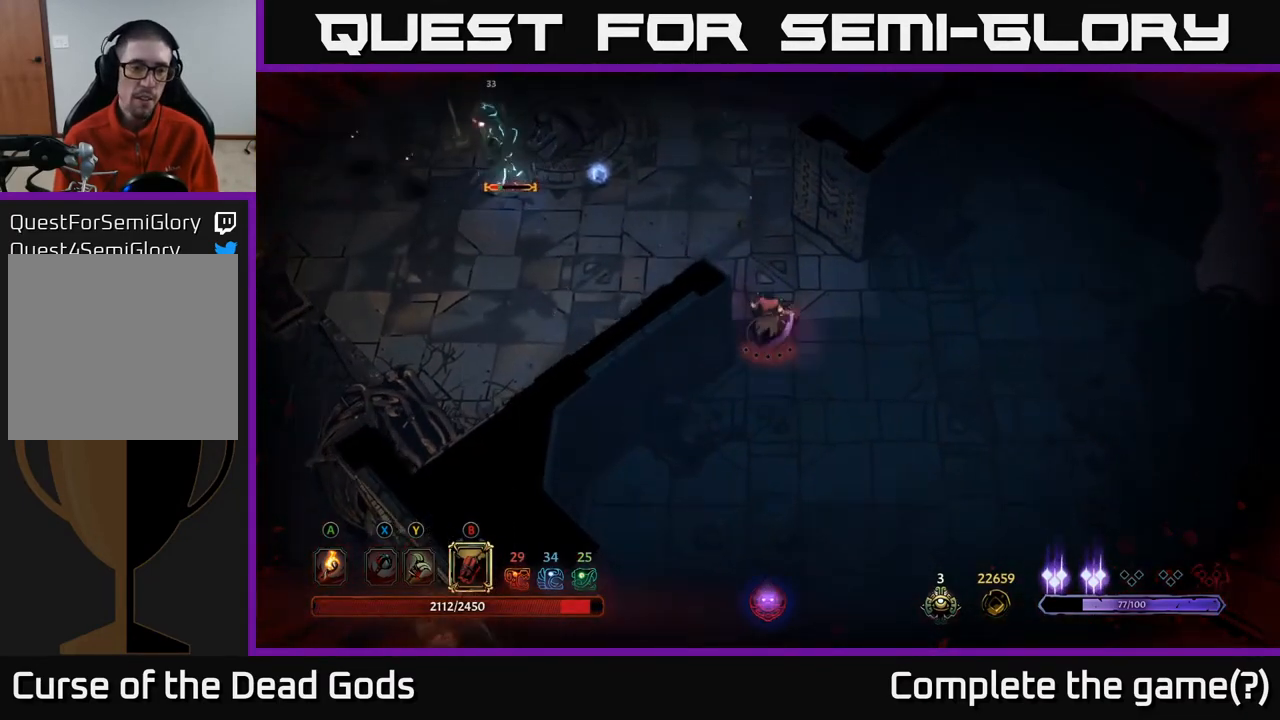
{"buttons": [], "left_stick": "up-left", "right_stick": "center", "events": [[50, "B", "down"], [117, "B", "up"], [167, "left_stick", "up-left"], [417, "B", "down"], [500, "B", "up"]]}
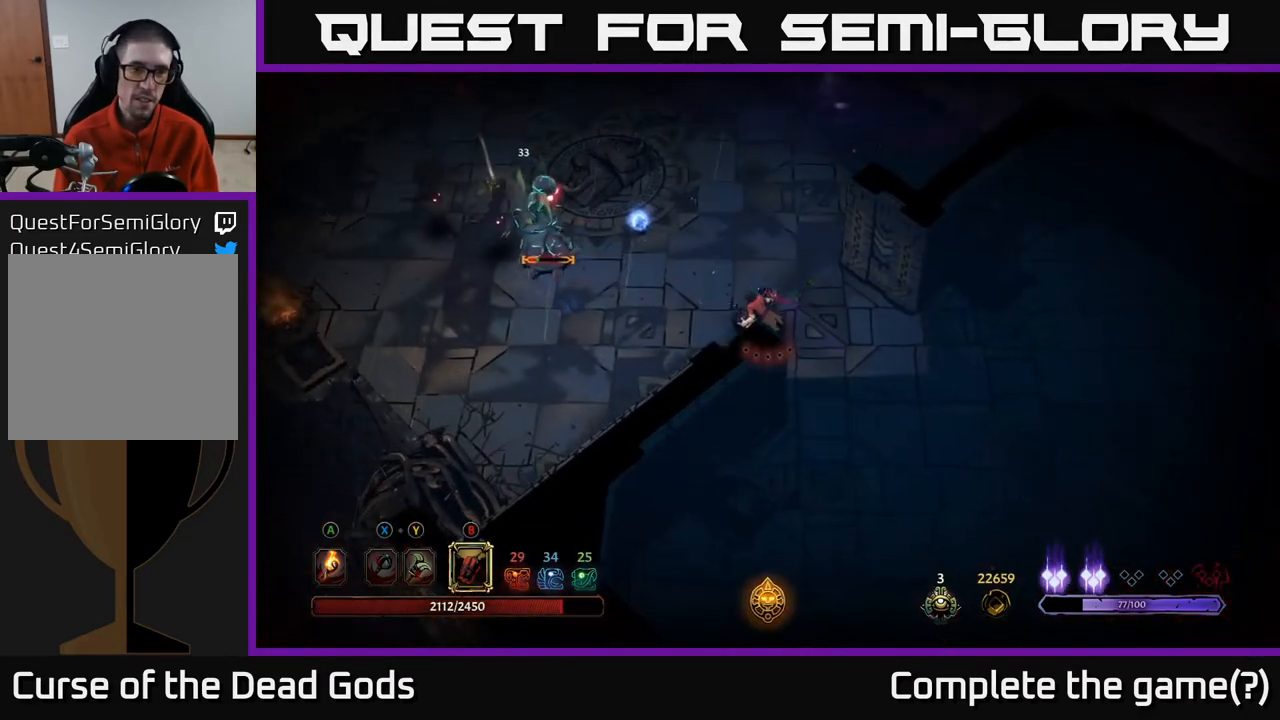
{"buttons": [], "left_stick": "up-left", "right_stick": "center", "events": [[233, "B", "down"], [317, "B", "up"]]}
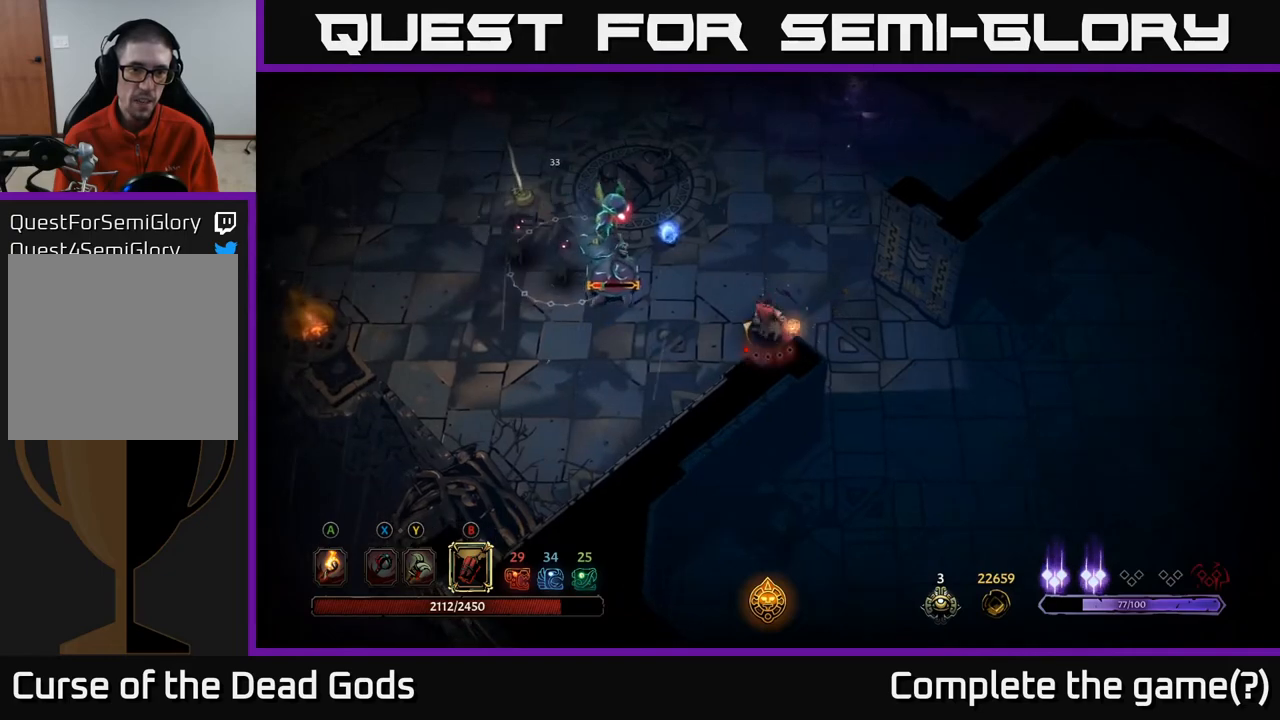
{"buttons": [], "left_stick": "up-left", "right_stick": "center", "events": [[250, "B", "down"], [333, "B", "up"], [417, "B", "down"], [500, "B", "up"]]}
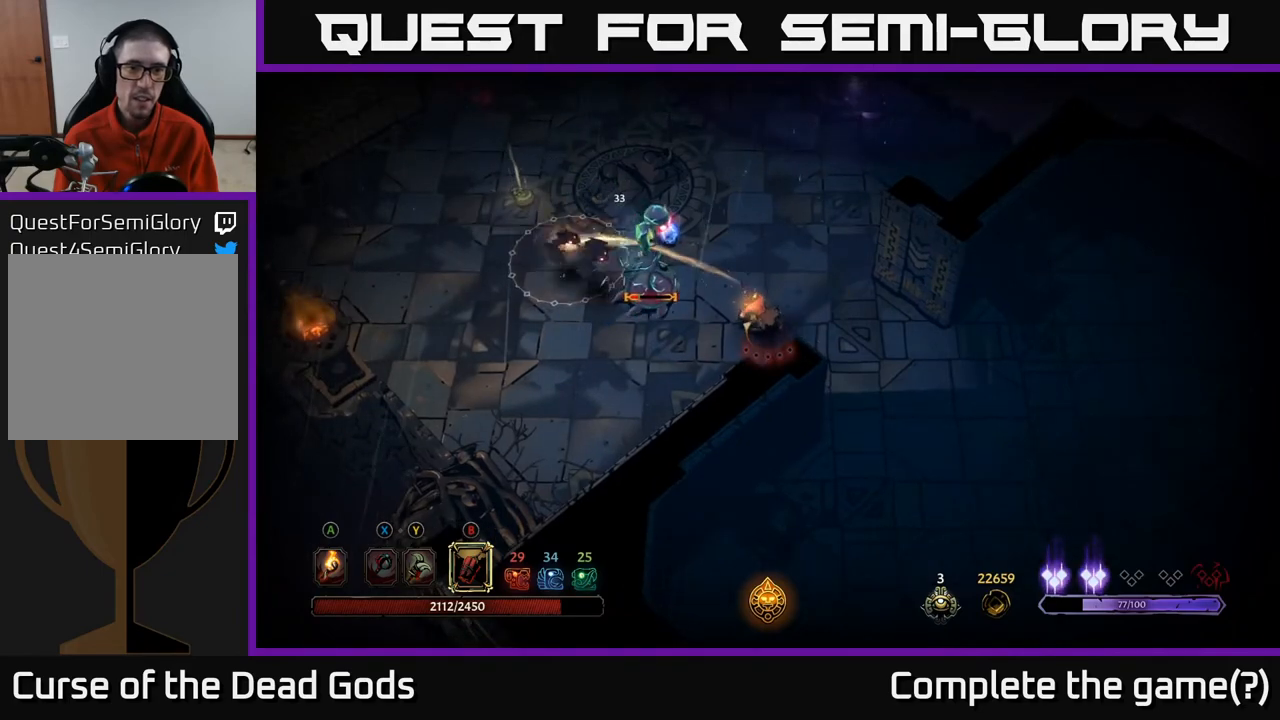
{"buttons": [], "left_stick": "up-left", "right_stick": "center", "events": [[250, "B", "down"], [333, "B", "up"]]}
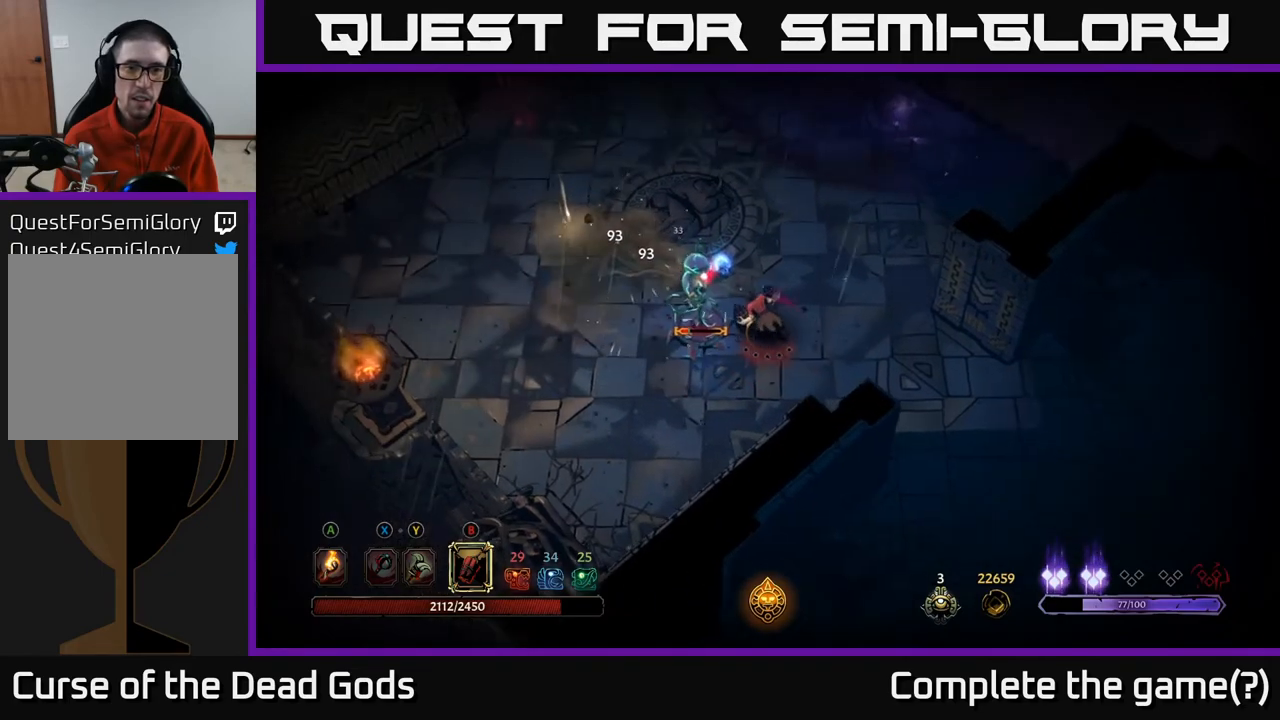
{"buttons": [], "left_stick": "left", "right_stick": "center", "events": [[167, "X", "down"], [183, "left_stick", "center"], [250, "X", "up"], [450, "left_stick", "left"]]}
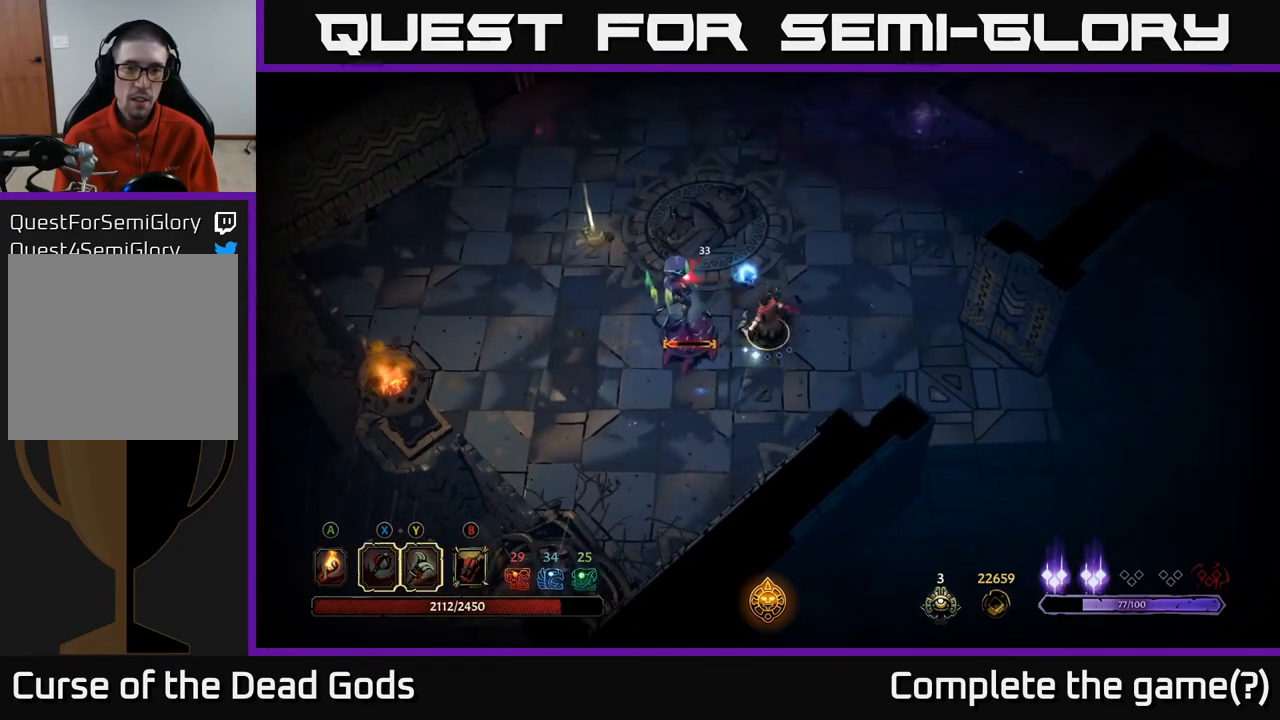
{"buttons": [], "left_stick": "left", "right_stick": "center", "events": [[17, "Y", "down"], [400, "Y", "up"]]}
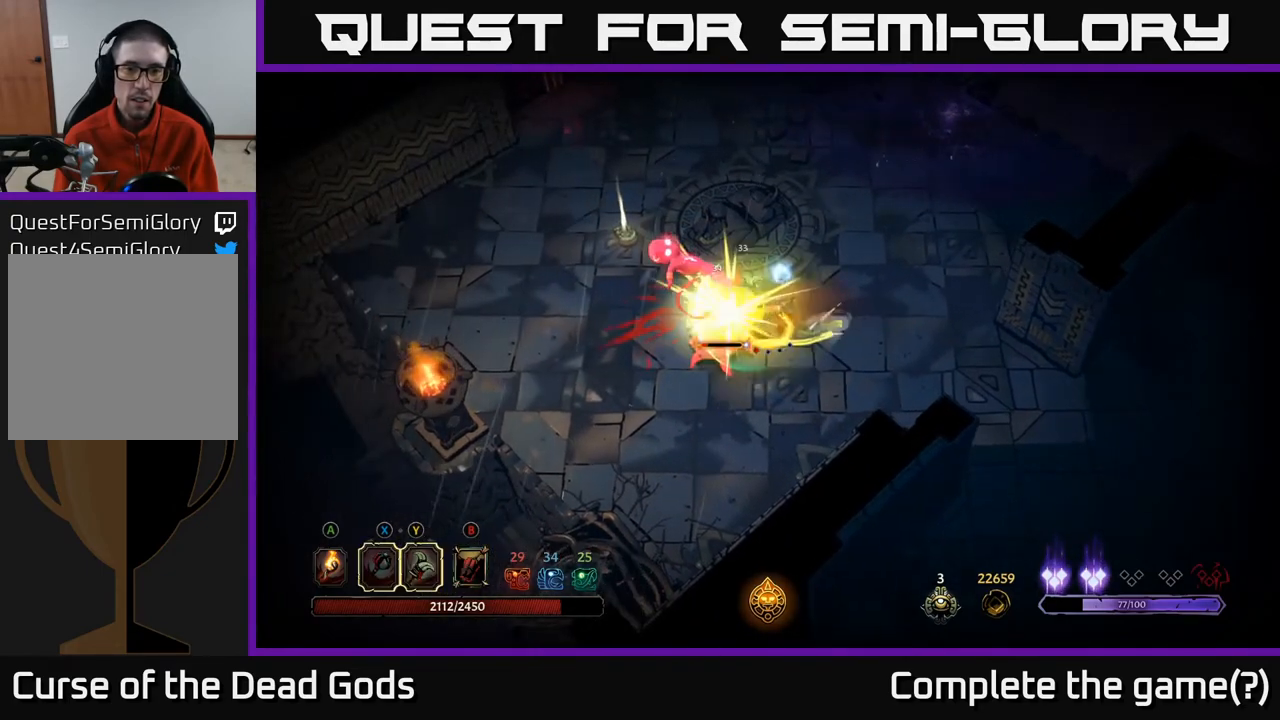
{"buttons": [], "left_stick": "center", "right_stick": "center", "events": [[67, "left_stick", "center"]]}
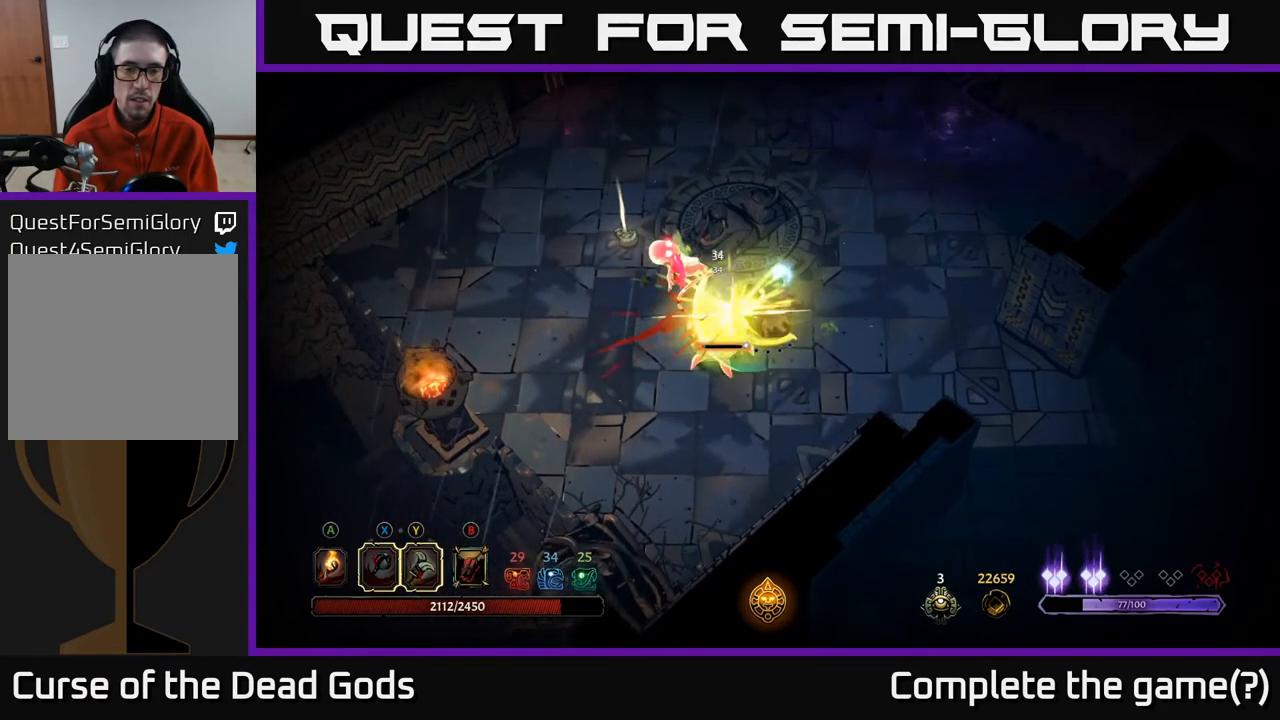
{"buttons": [], "left_stick": "center", "right_stick": "center", "events": []}
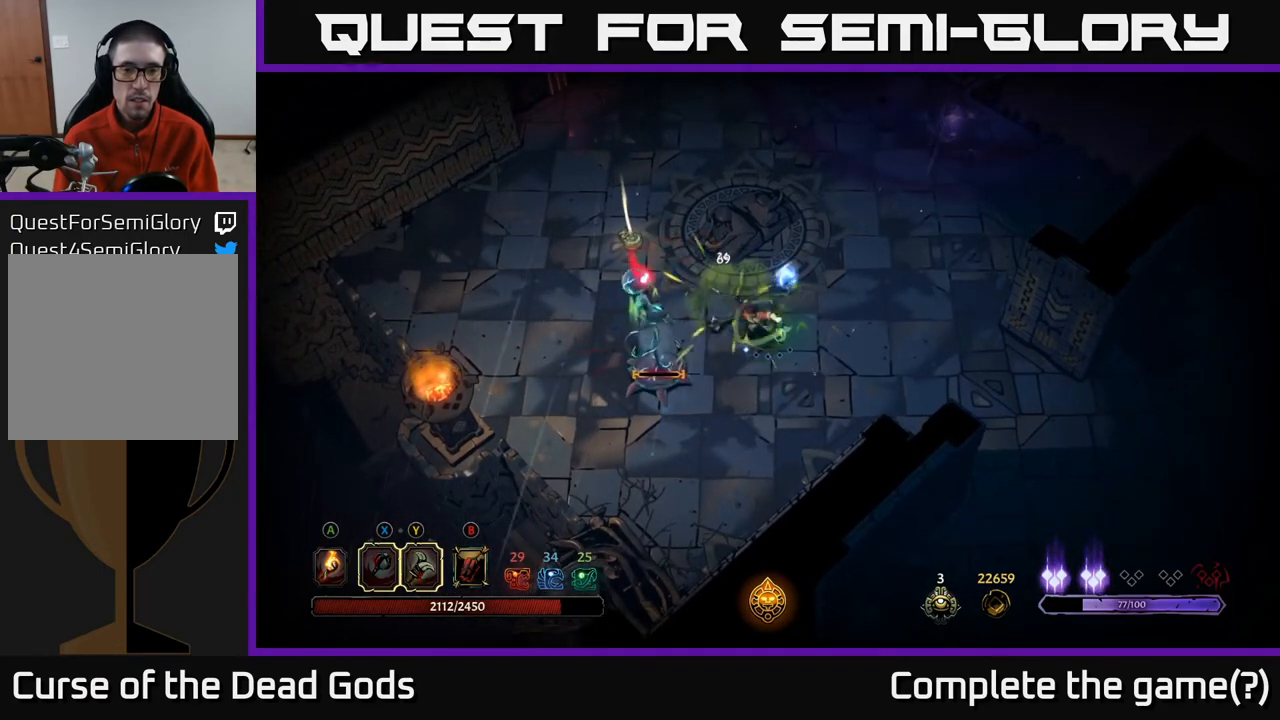
{"buttons": [], "left_stick": "center", "right_stick": "center", "events": [[133, "Y", "down"], [150, "left_stick", "left"], [200, "Y", "up"], [500, "left_stick", "center"]]}
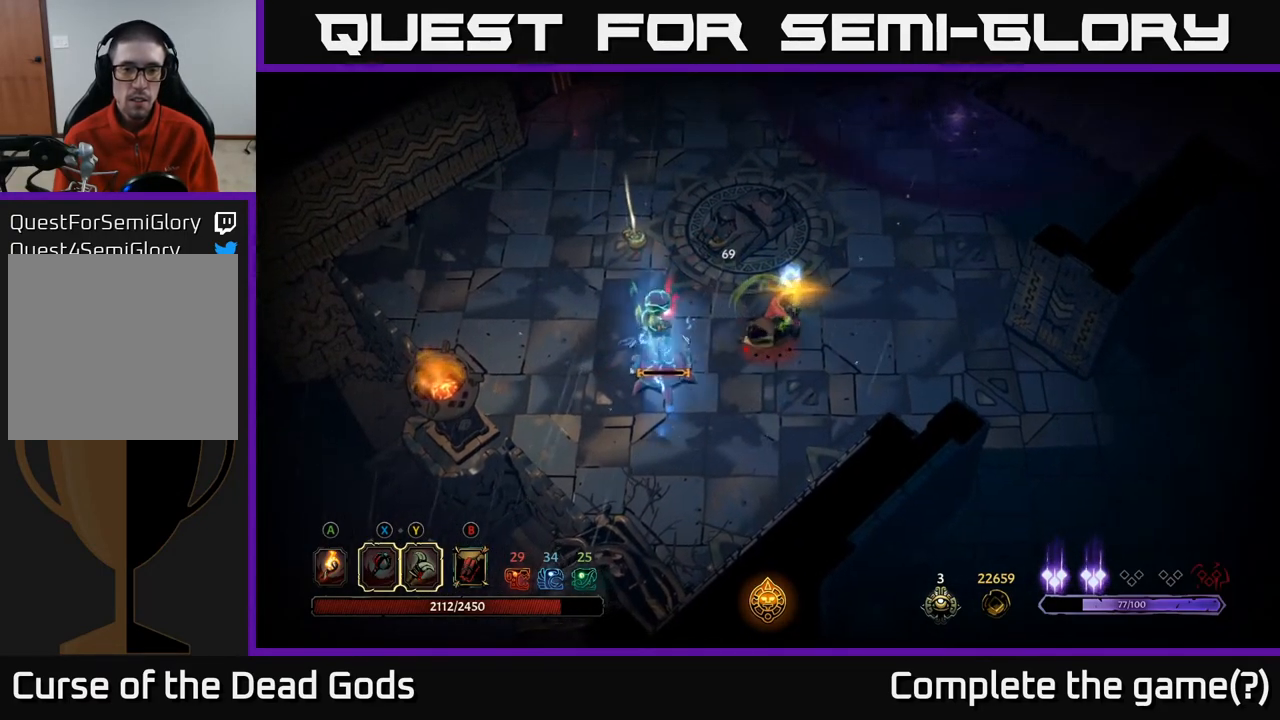
{"buttons": [], "left_stick": "center", "right_stick": "center", "events": []}
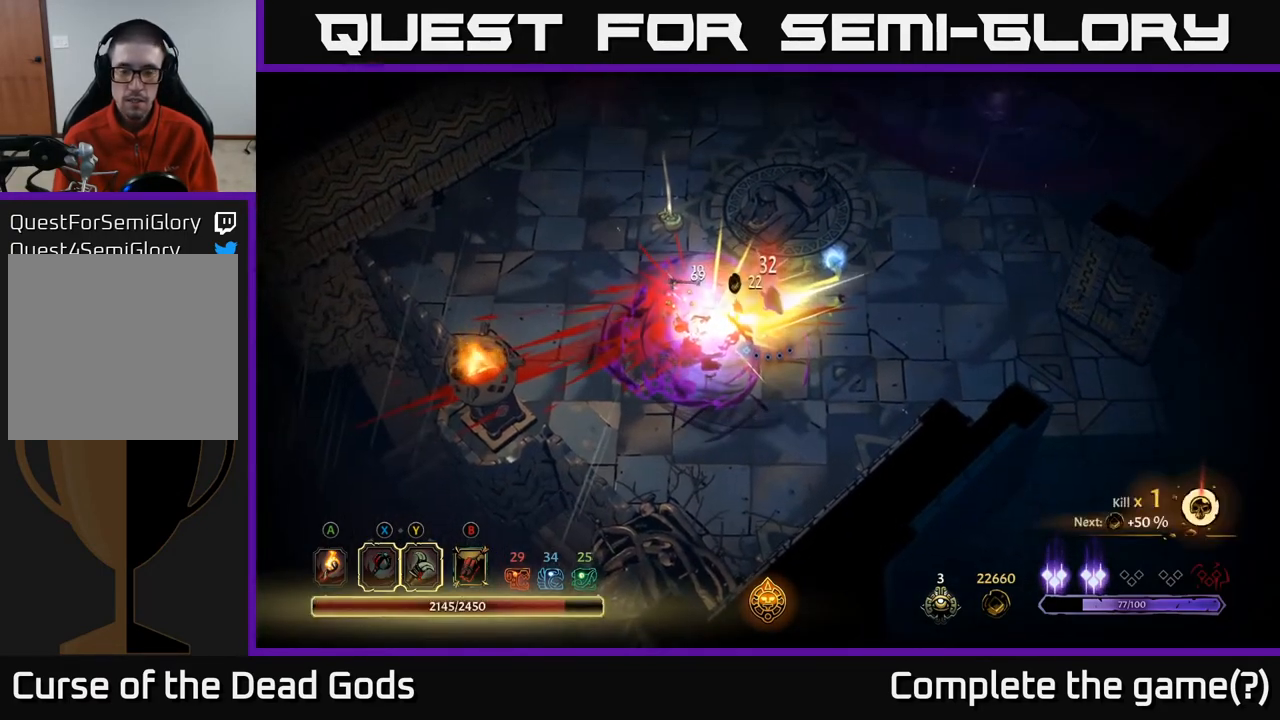
{"buttons": [], "left_stick": "up-right", "right_stick": "center", "events": [[200, "left_stick", "up-right"]]}
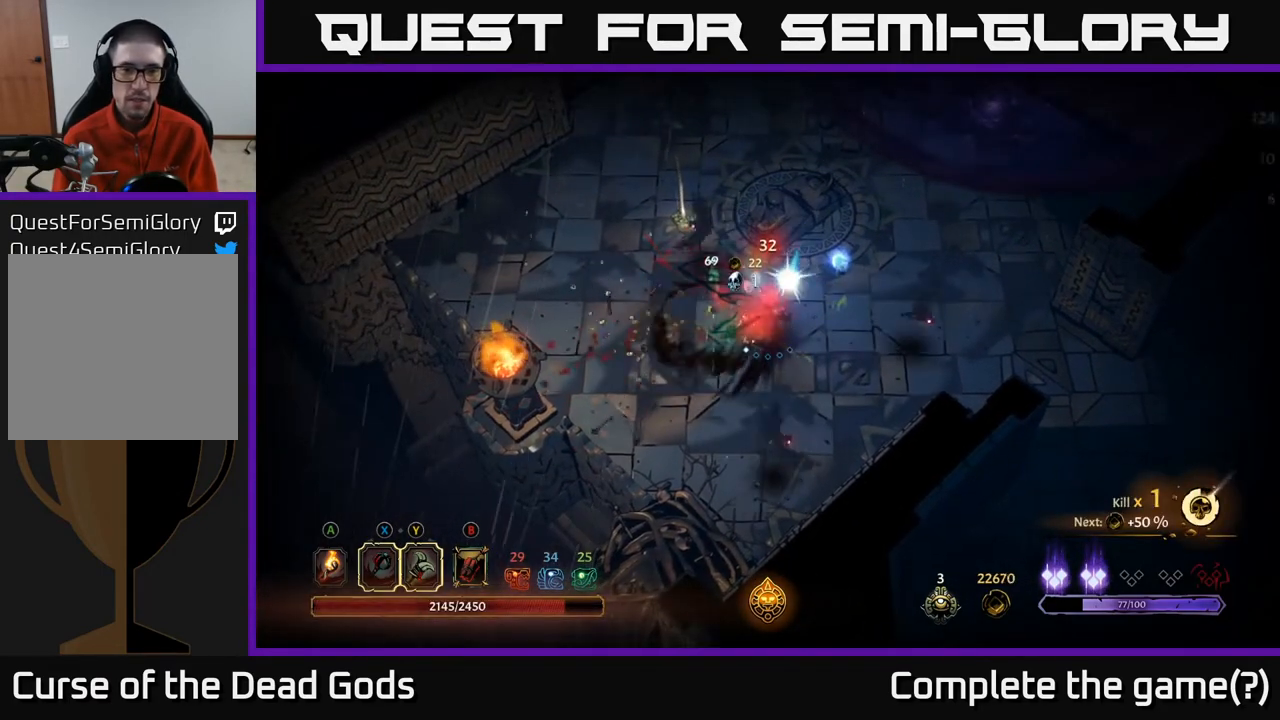
{"buttons": [], "left_stick": "up-right", "right_stick": "center", "events": []}
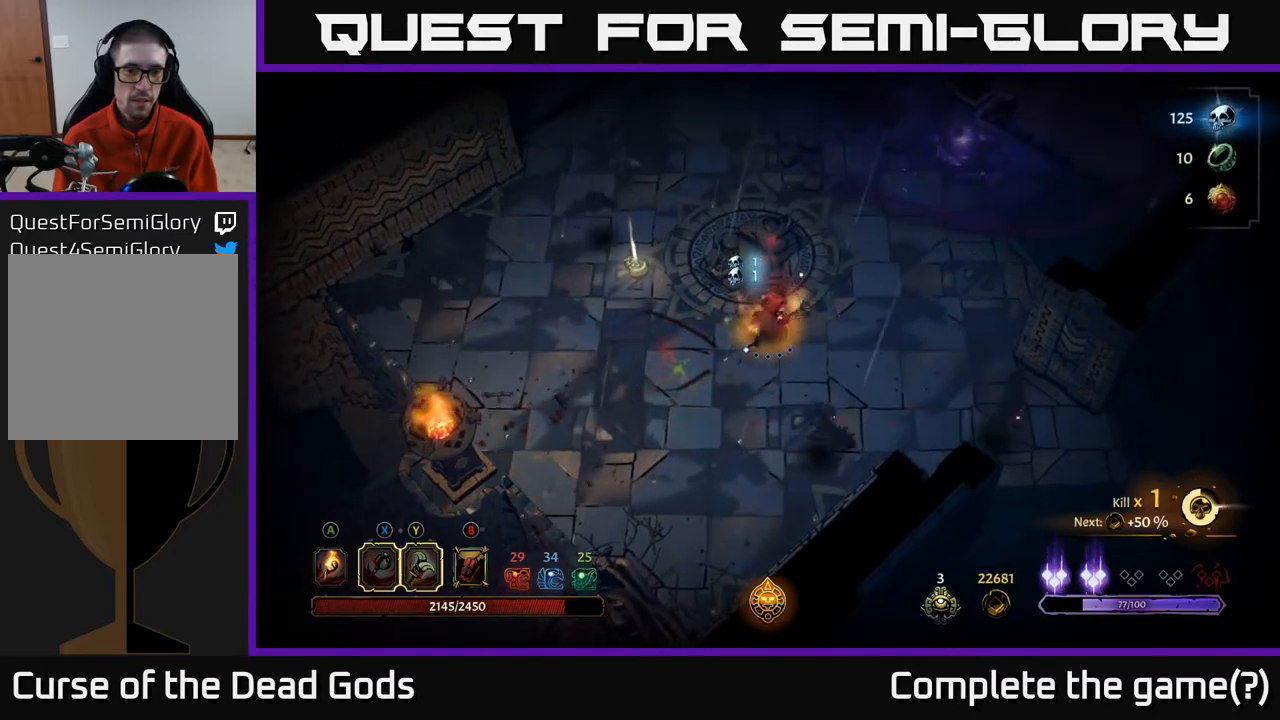
{"buttons": [], "left_stick": "left", "right_stick": "center", "events": [[117, "left_stick", "down-right"], [183, "left_stick", "down-left"], [300, "left_stick", "left"]]}
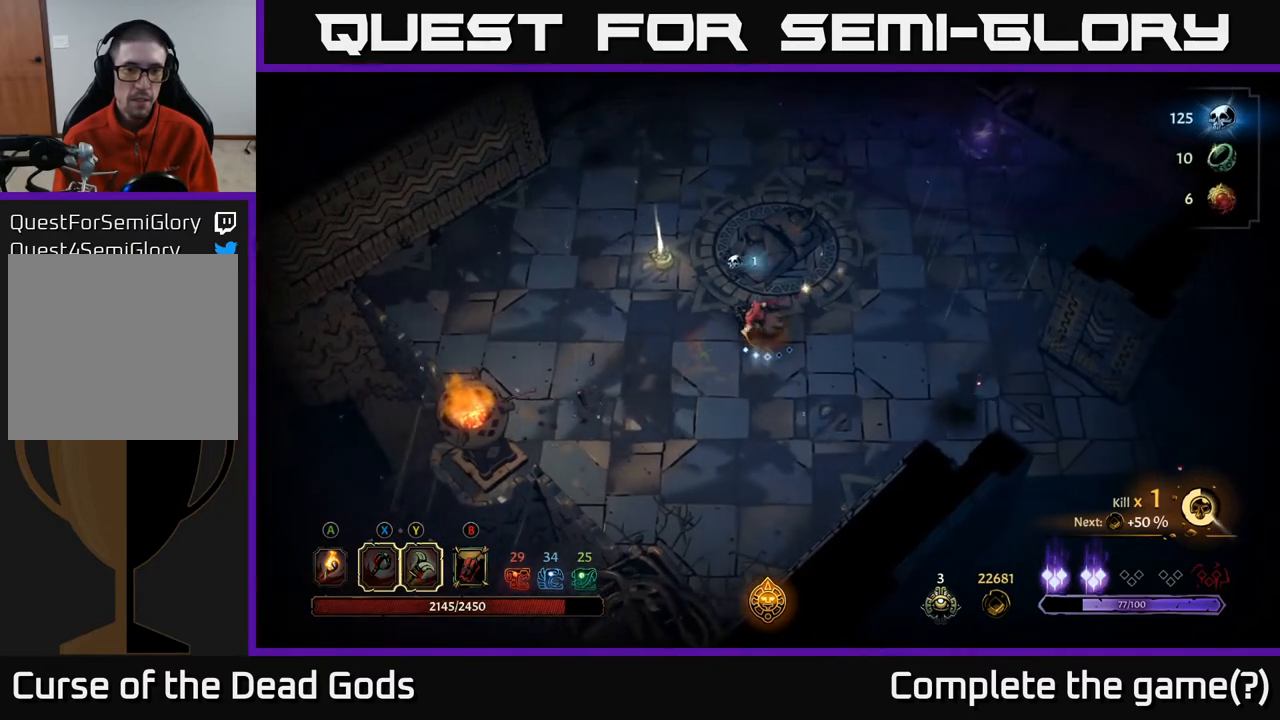
{"buttons": [], "left_stick": "up-left", "right_stick": "center", "events": [[267, "left_stick", "up-left"]]}
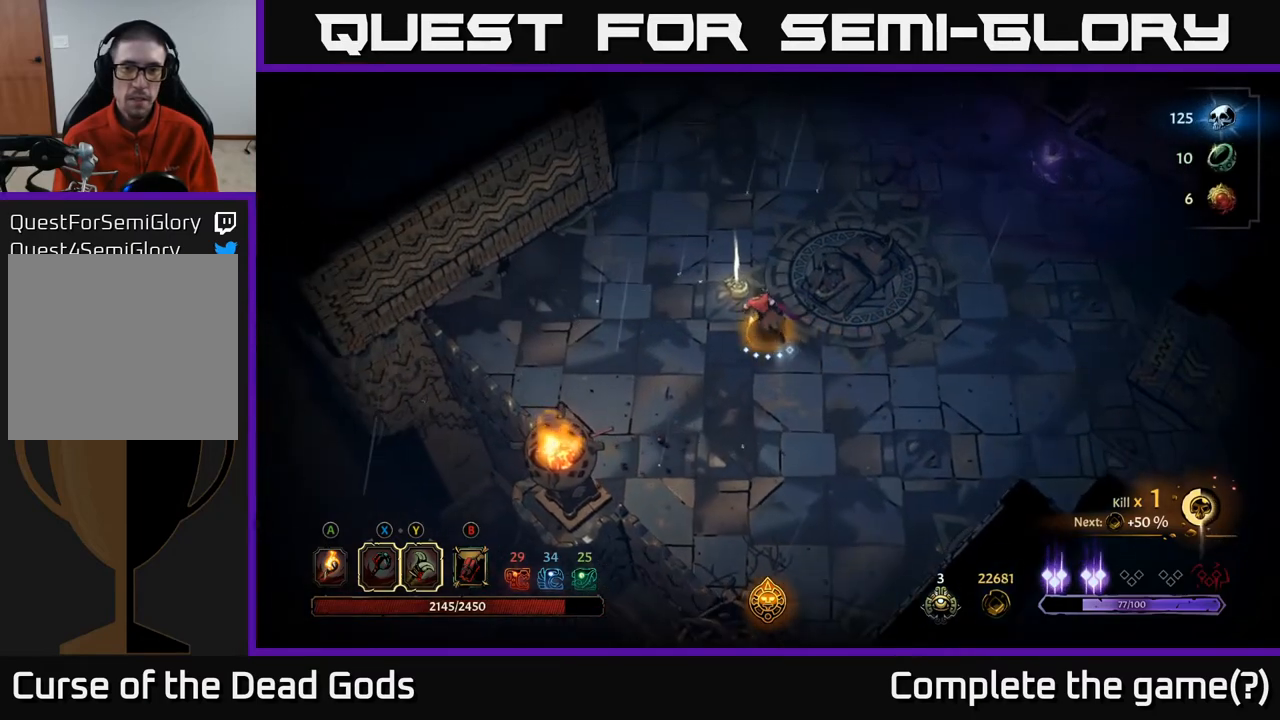
{"buttons": [], "left_stick": "center", "right_stick": "center", "events": [[200, "R1", "down"], [233, "left_stick", "center"], [267, "R1", "up"]]}
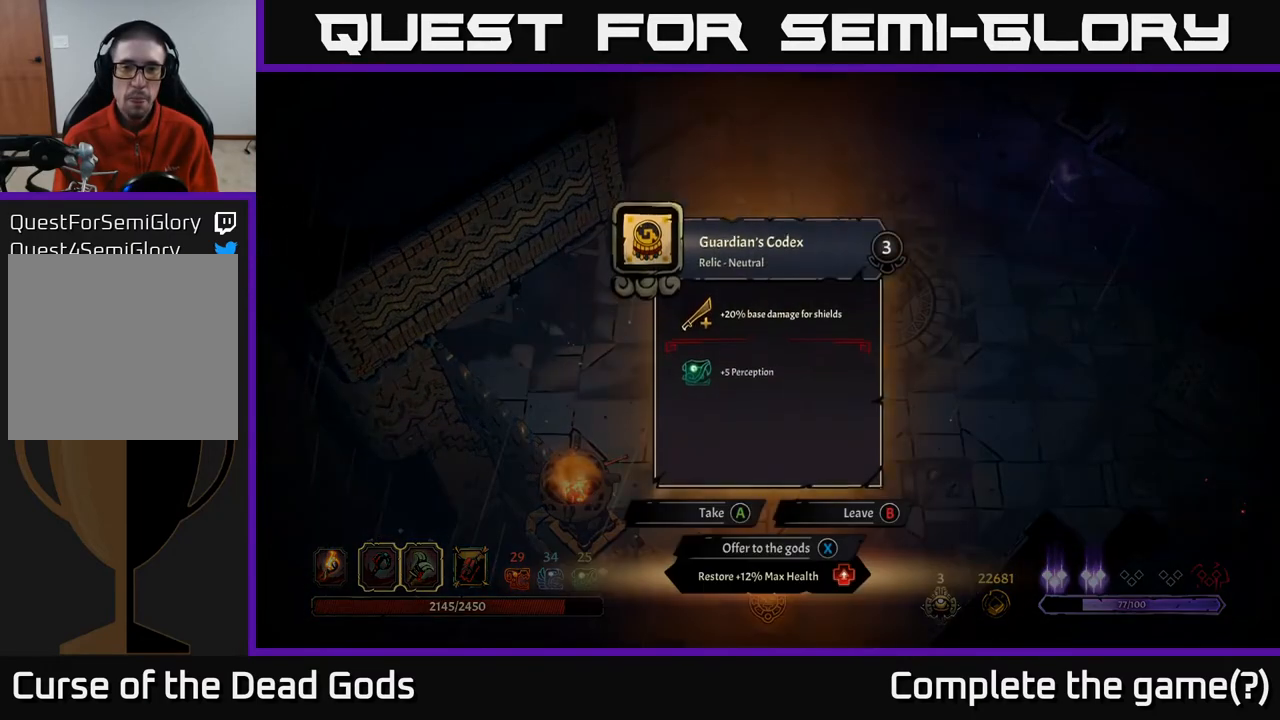
{"buttons": [], "left_stick": "center", "right_stick": "center", "events": []}
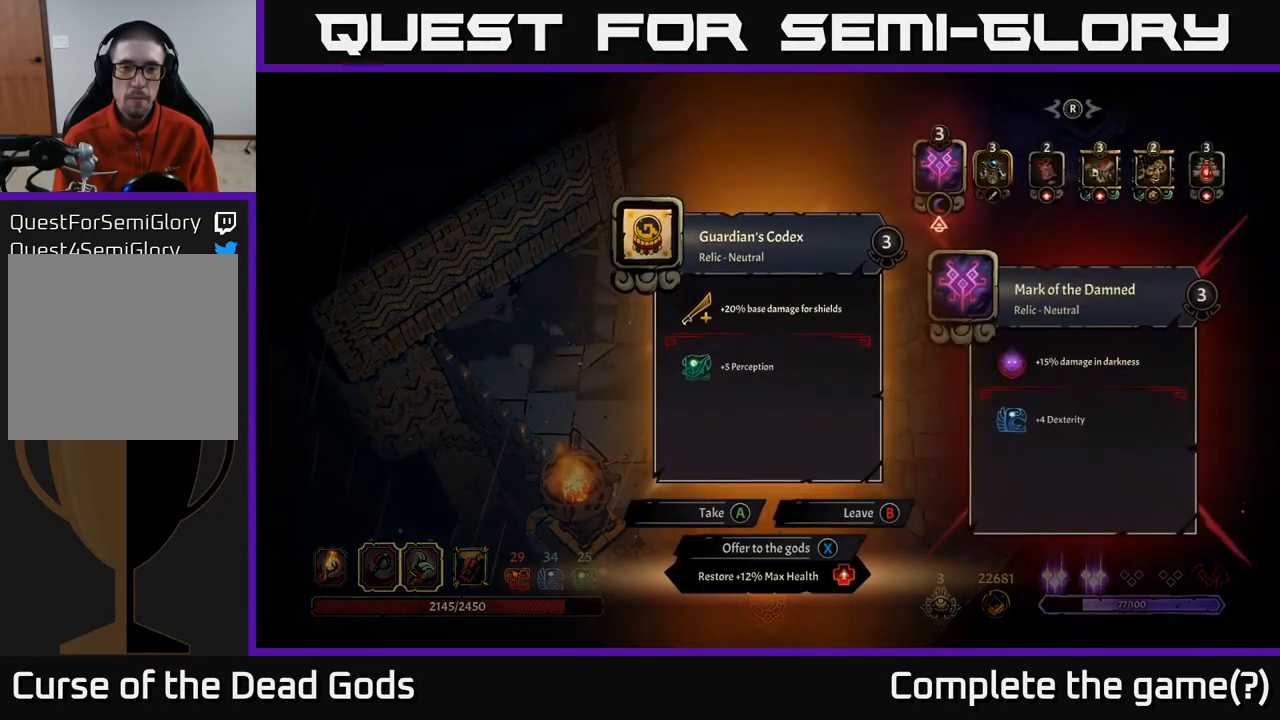
{"buttons": [], "left_stick": "center", "right_stick": "center", "events": []}
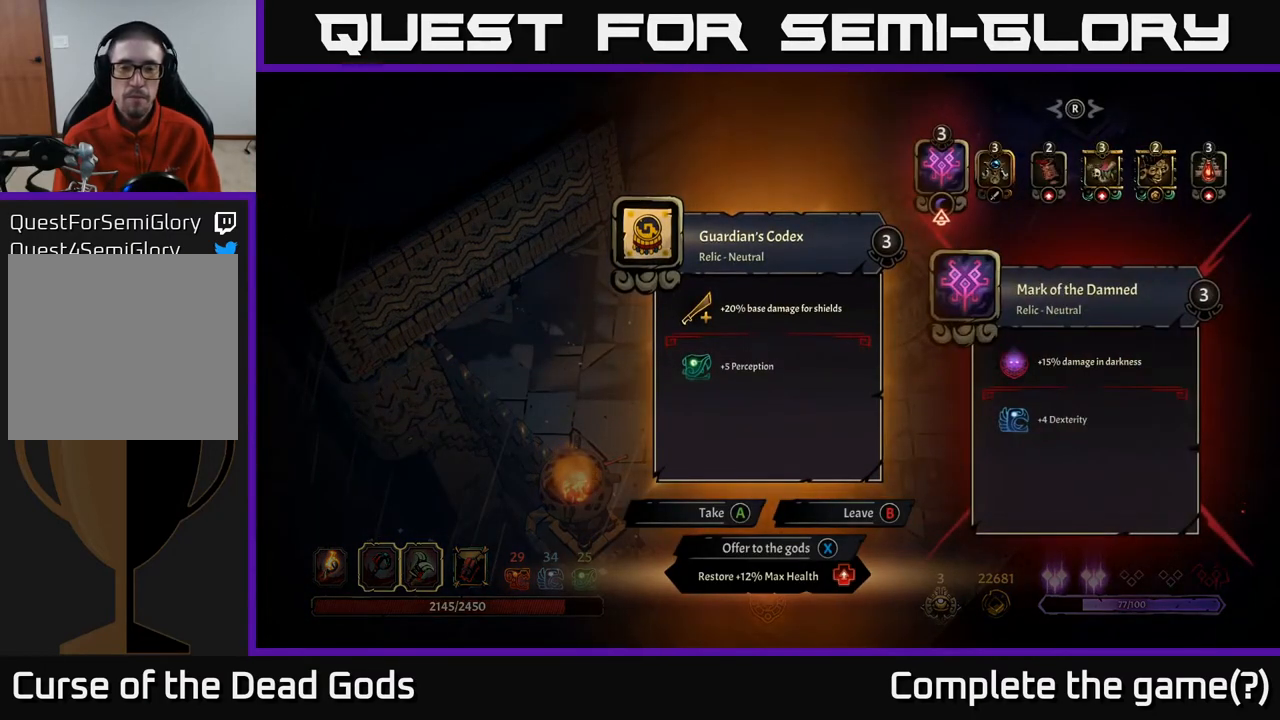
{"buttons": [], "left_stick": "center", "right_stick": "center", "events": []}